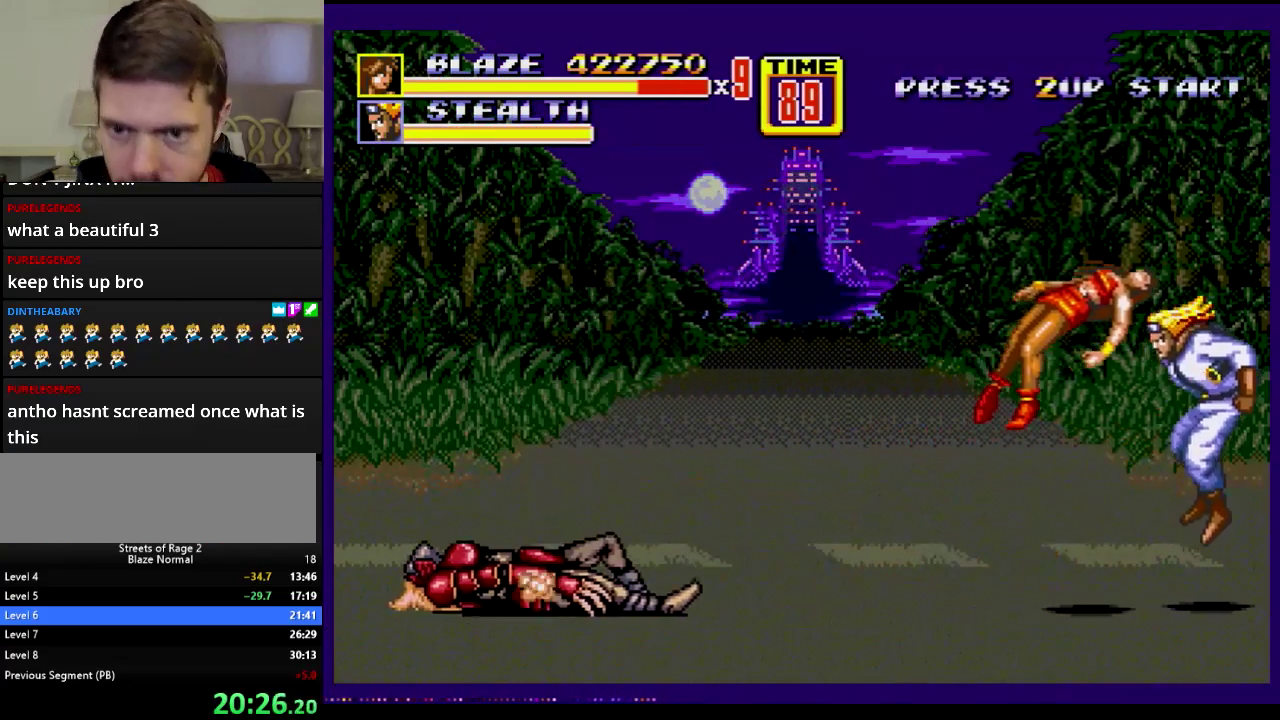
Gameplay with a controller; each line is a JSON object with the inputs held at the frame after it. "events" lists button and stick changes between this image and that frame as [ms after this image, input, new state], when the widget could be followed in between. Not read: L3 R3.
{"buttons": [], "events": []}
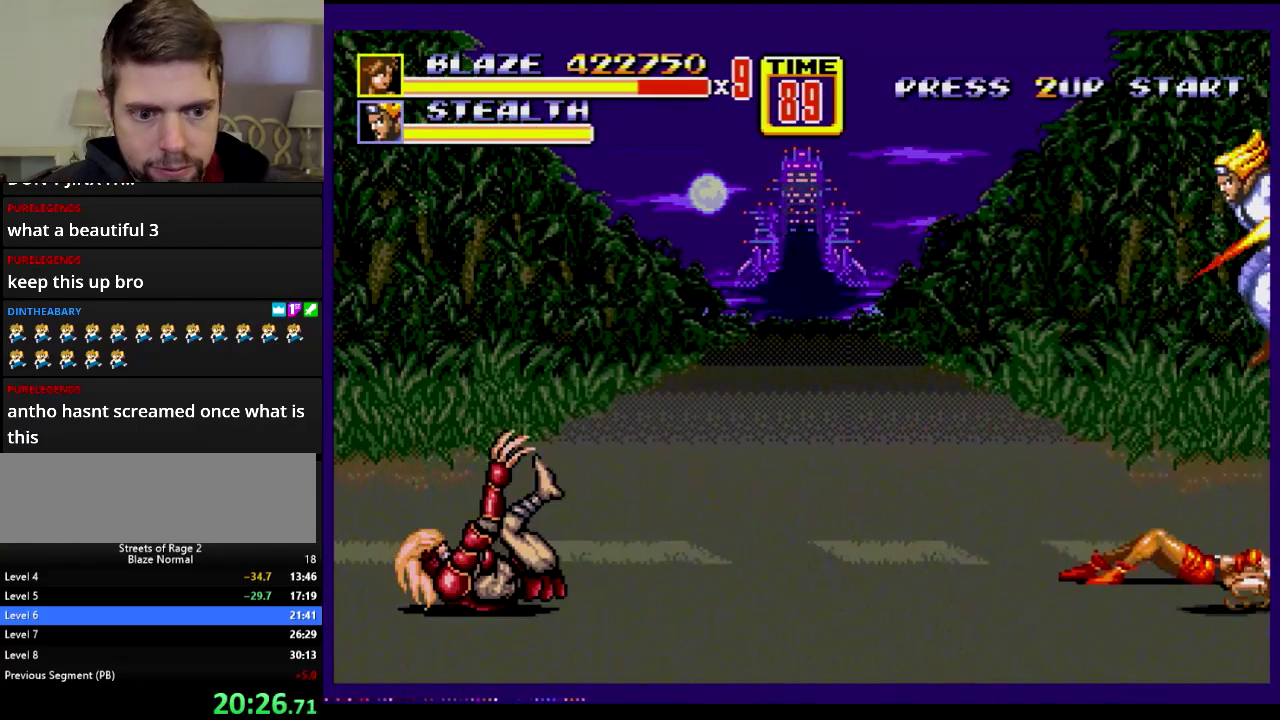
{"buttons": [], "events": []}
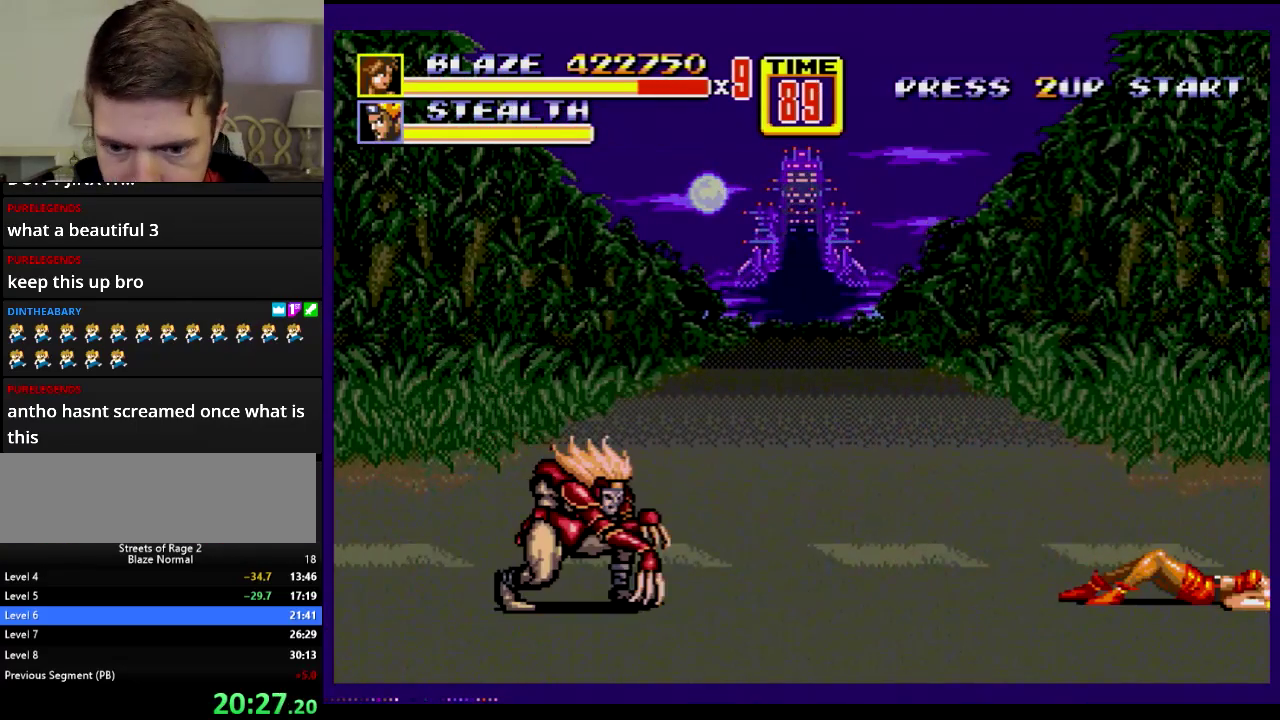
{"buttons": ["DPAD_LEFT"], "events": [[17, "DPAD_LEFT", "down"]]}
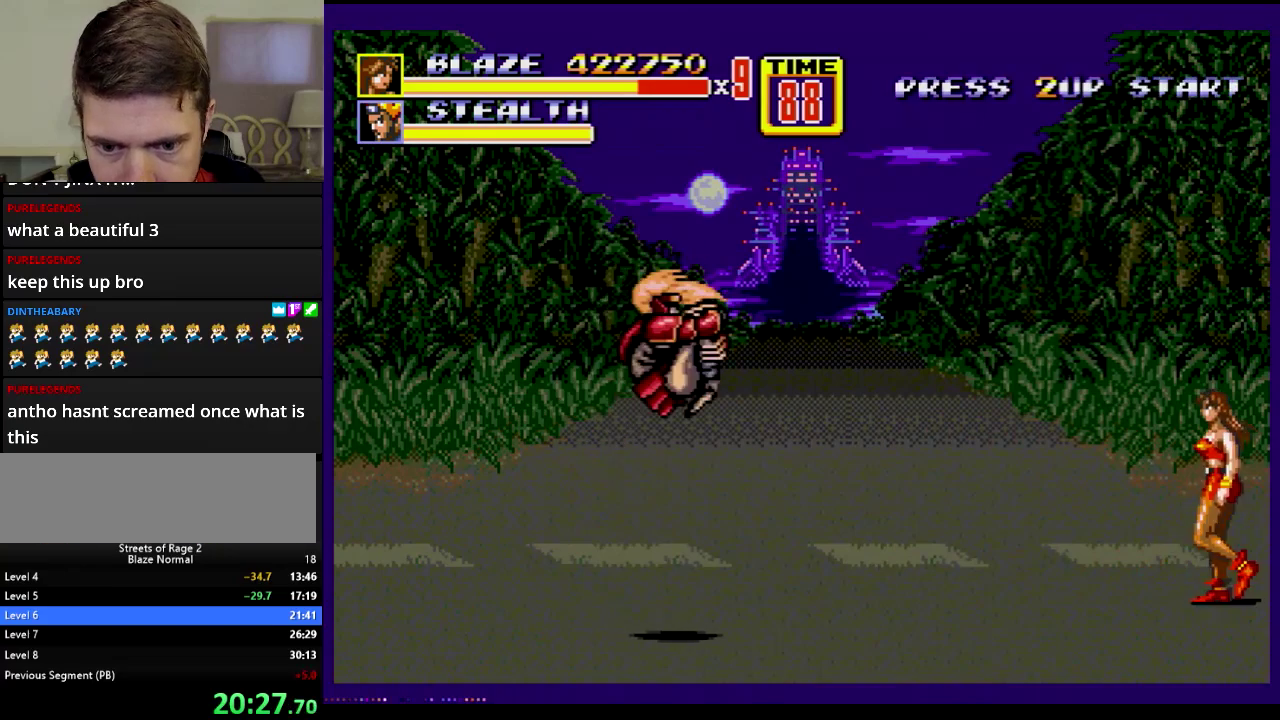
{"buttons": ["DPAD_DOWN", "DPAD_LEFT"], "events": [[350, "DPAD_DOWN", "down"]]}
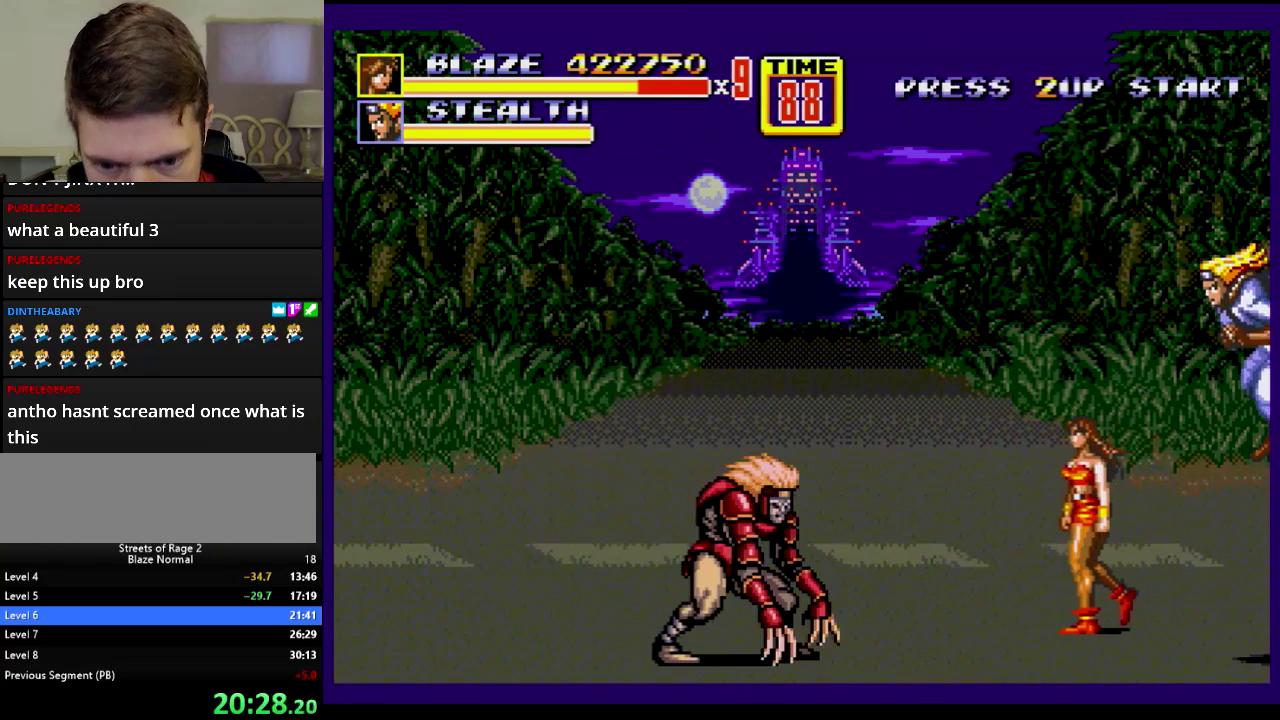
{"buttons": [], "events": [[17, "DPAD_DOWN", "up"], [83, "A", "down"], [150, "A", "up"], [434, "DPAD_LEFT", "up"]]}
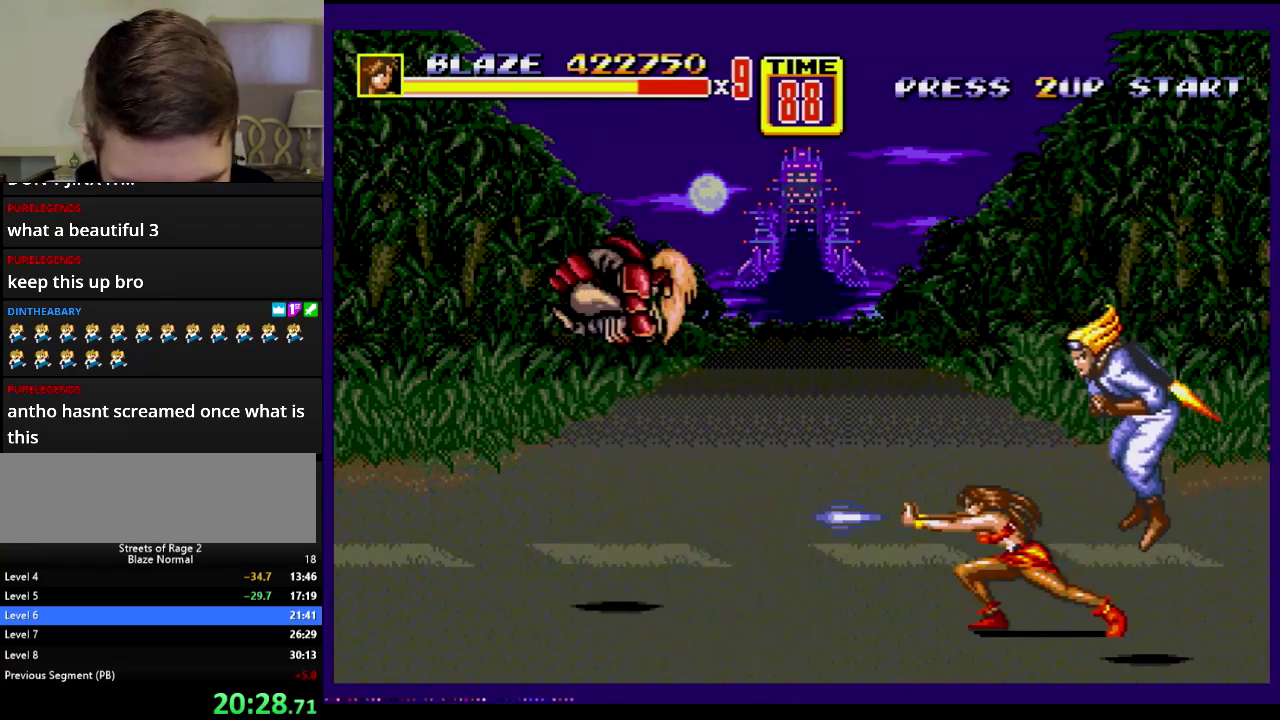
{"buttons": ["DPAD_LEFT"], "events": [[500, "DPAD_LEFT", "down"]]}
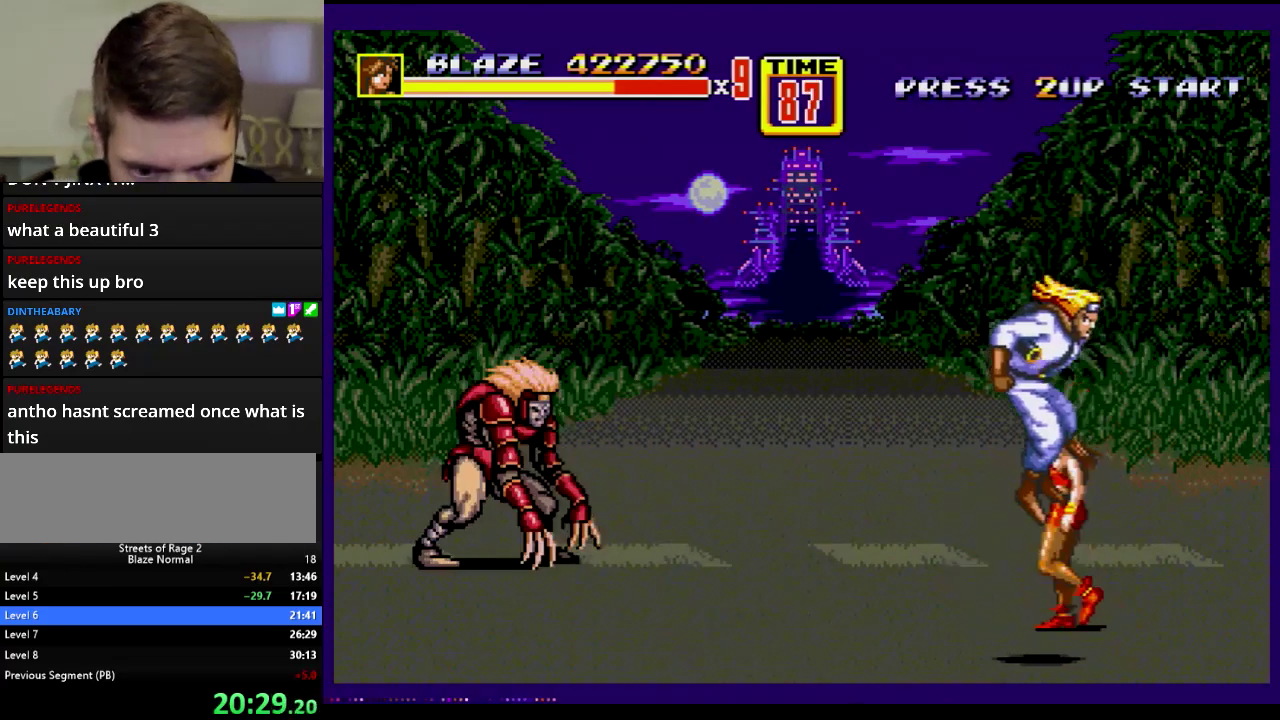
{"buttons": [], "events": [[83, "DPAD_LEFT", "up"], [117, "A", "down"], [200, "A", "up"]]}
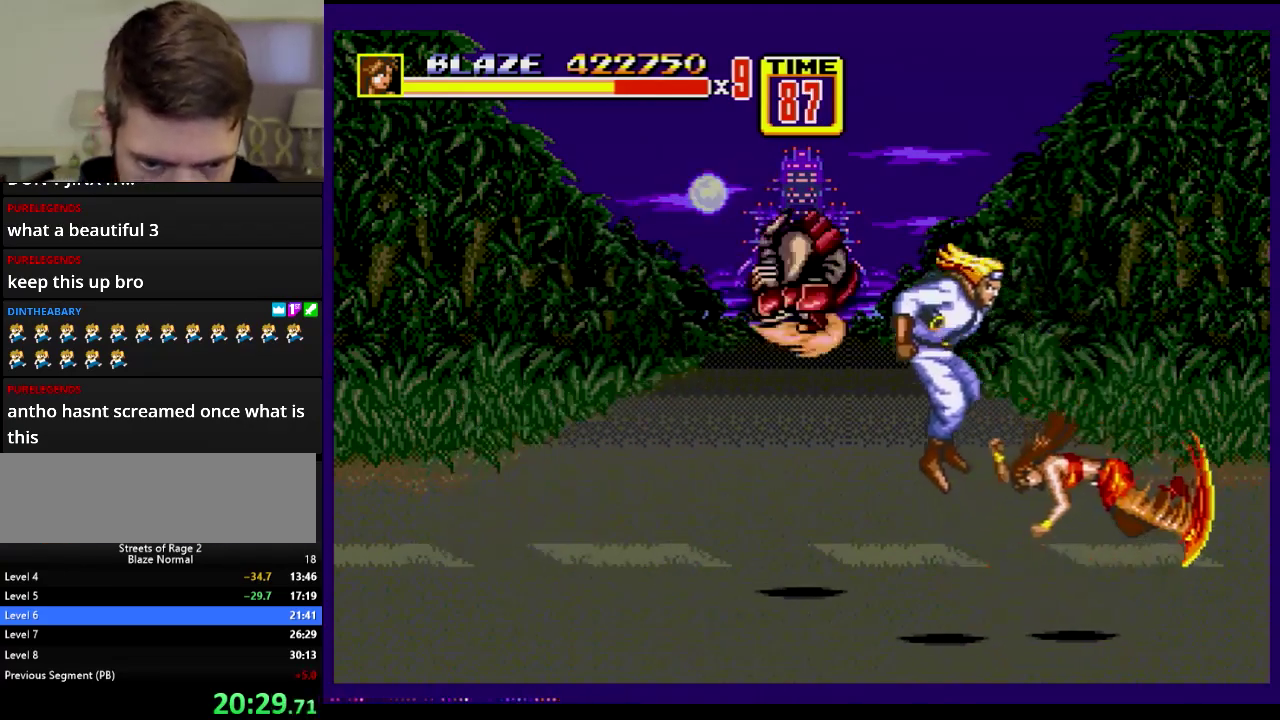
{"buttons": [], "events": []}
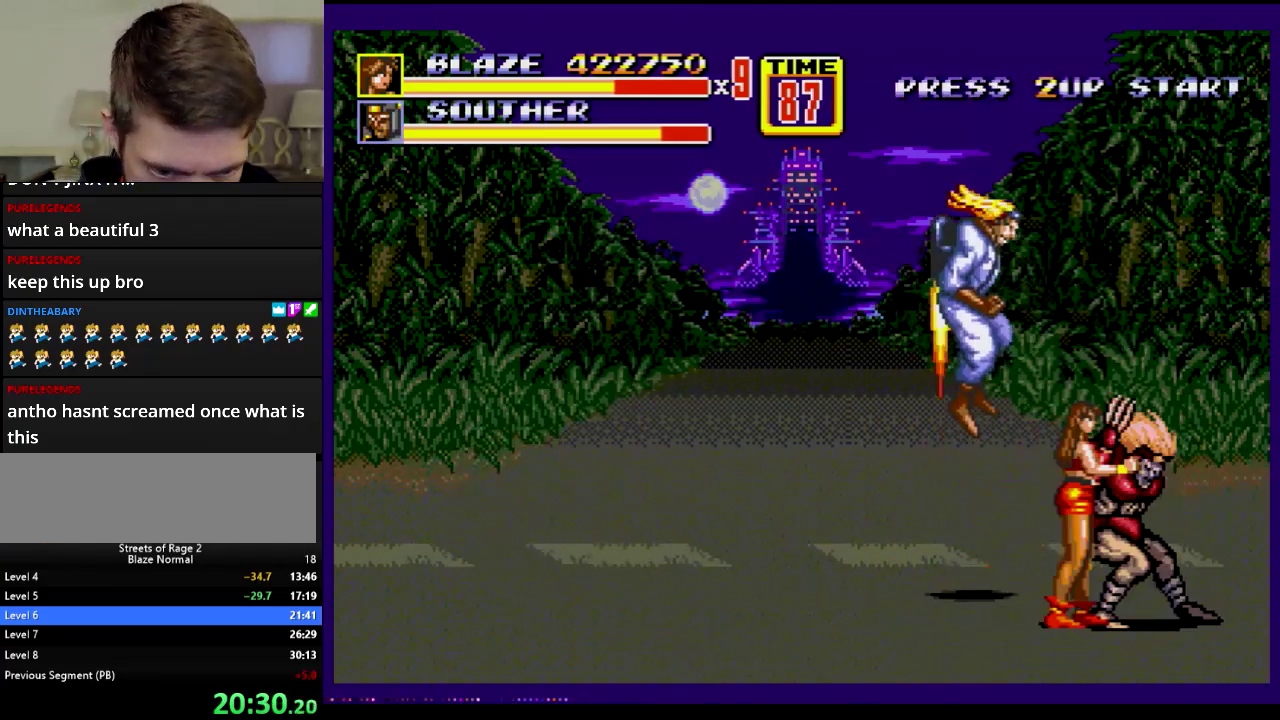
{"buttons": ["B"], "events": [[33, "DPAD_RIGHT", "down"], [33, "DPAD_UP", "down"], [317, "DPAD_RIGHT", "up"], [317, "DPAD_UP", "up"], [501, "B", "down"]]}
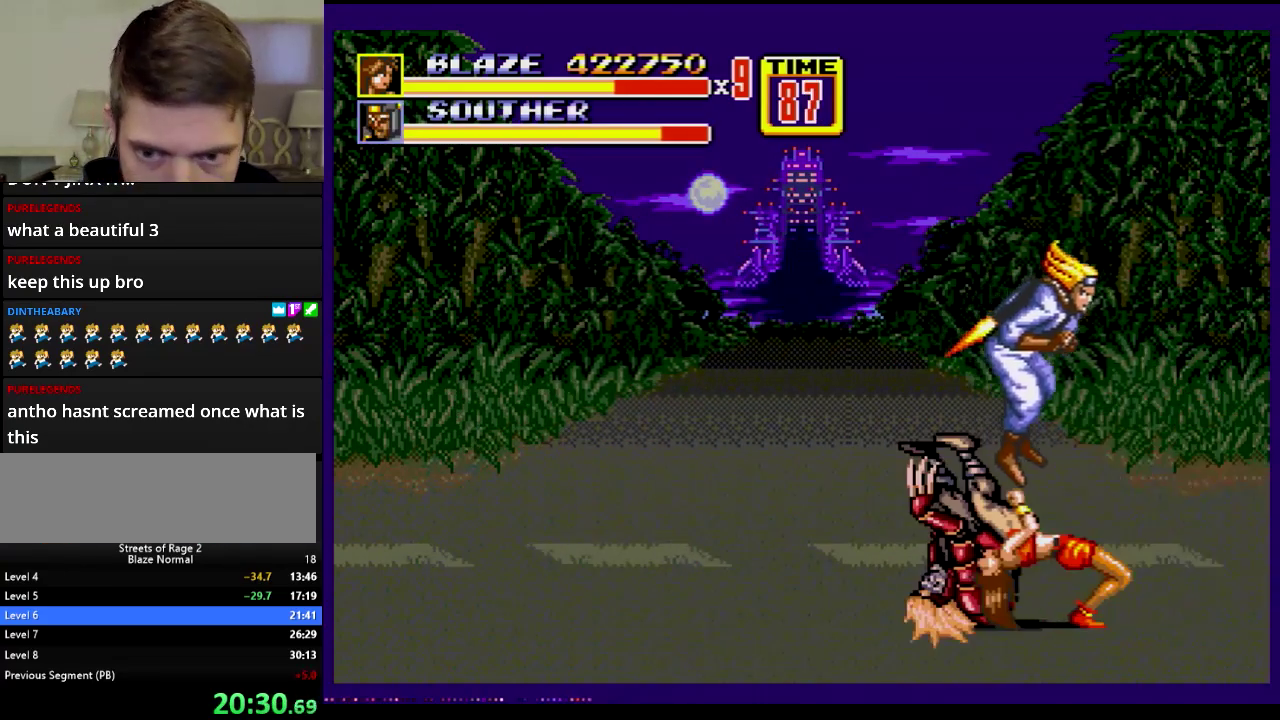
{"buttons": [], "events": [[417, "B", "up"]]}
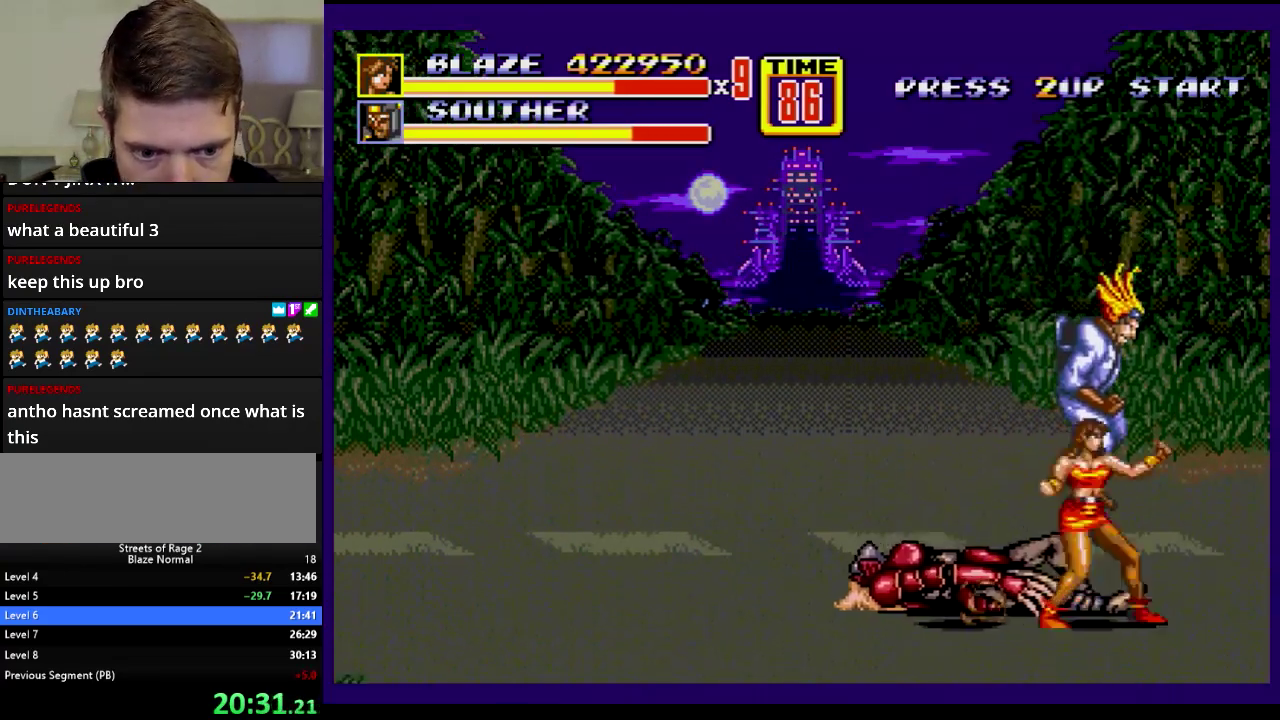
{"buttons": [], "events": [[100, "DPAD_LEFT", "down"], [167, "C", "down"], [317, "C", "up"], [367, "DPAD_LEFT", "up"]]}
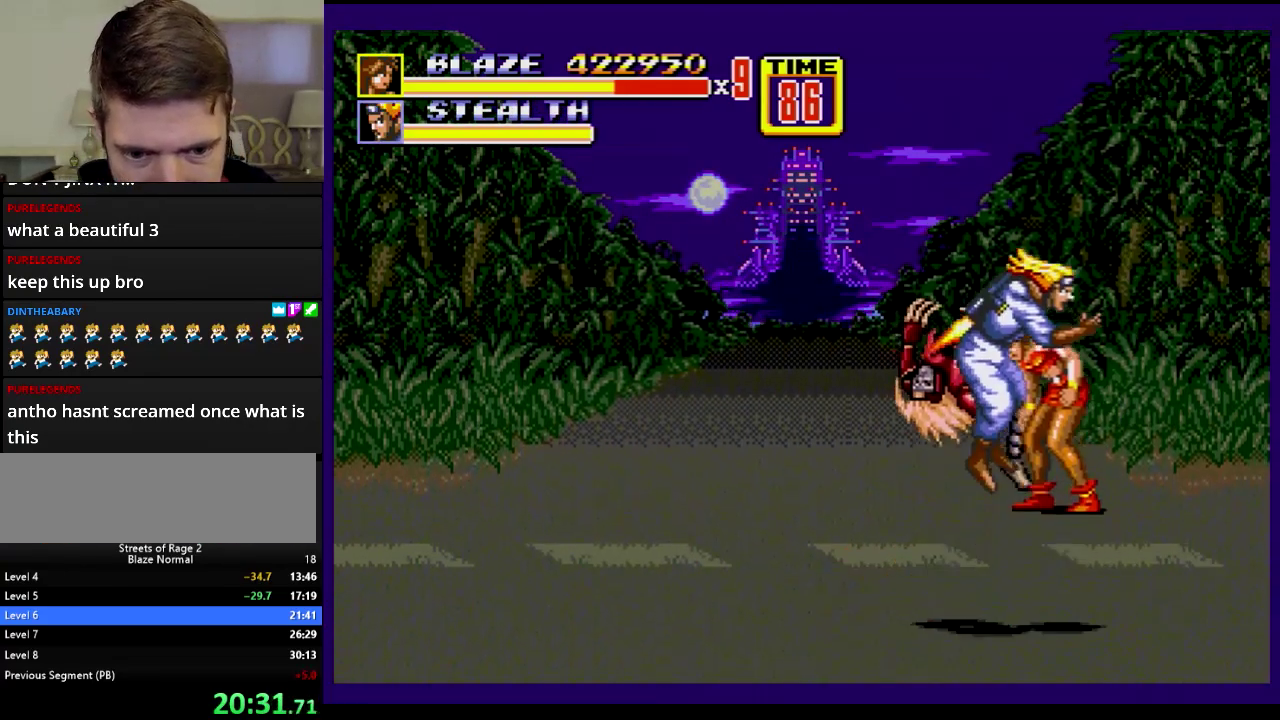
{"buttons": [], "events": []}
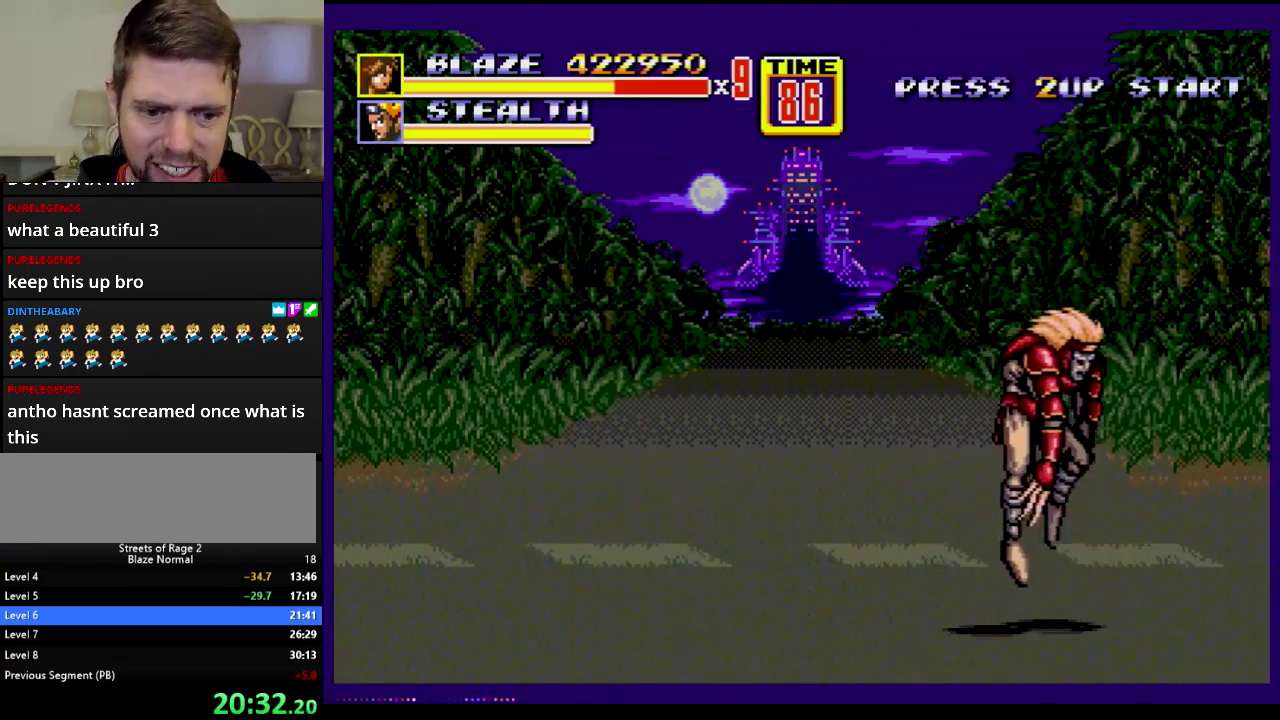
{"buttons": [], "events": []}
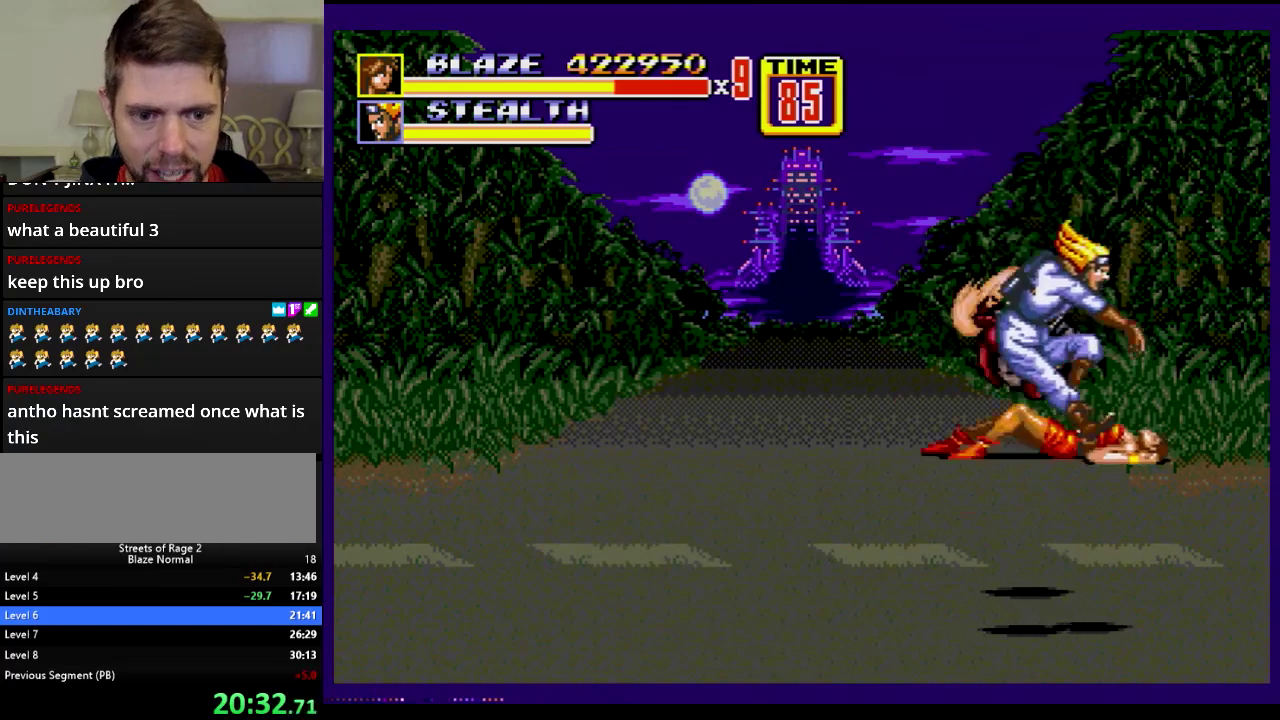
{"buttons": [], "events": []}
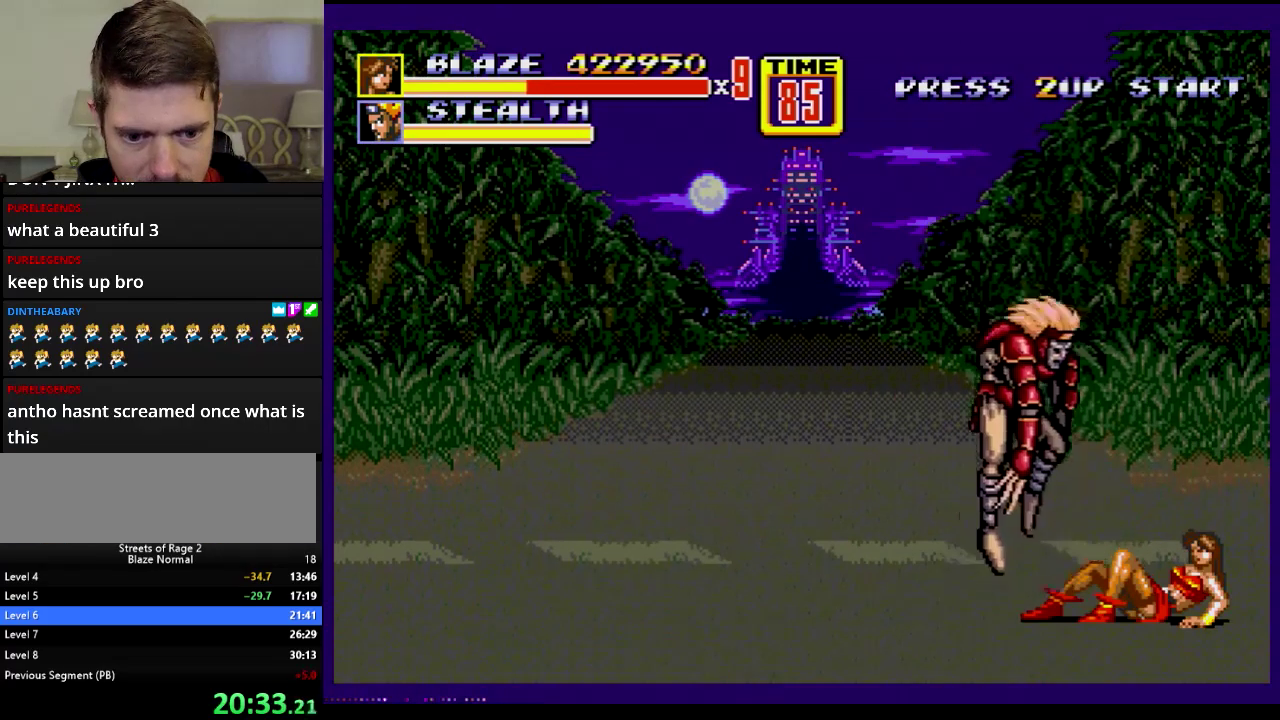
{"buttons": [], "events": []}
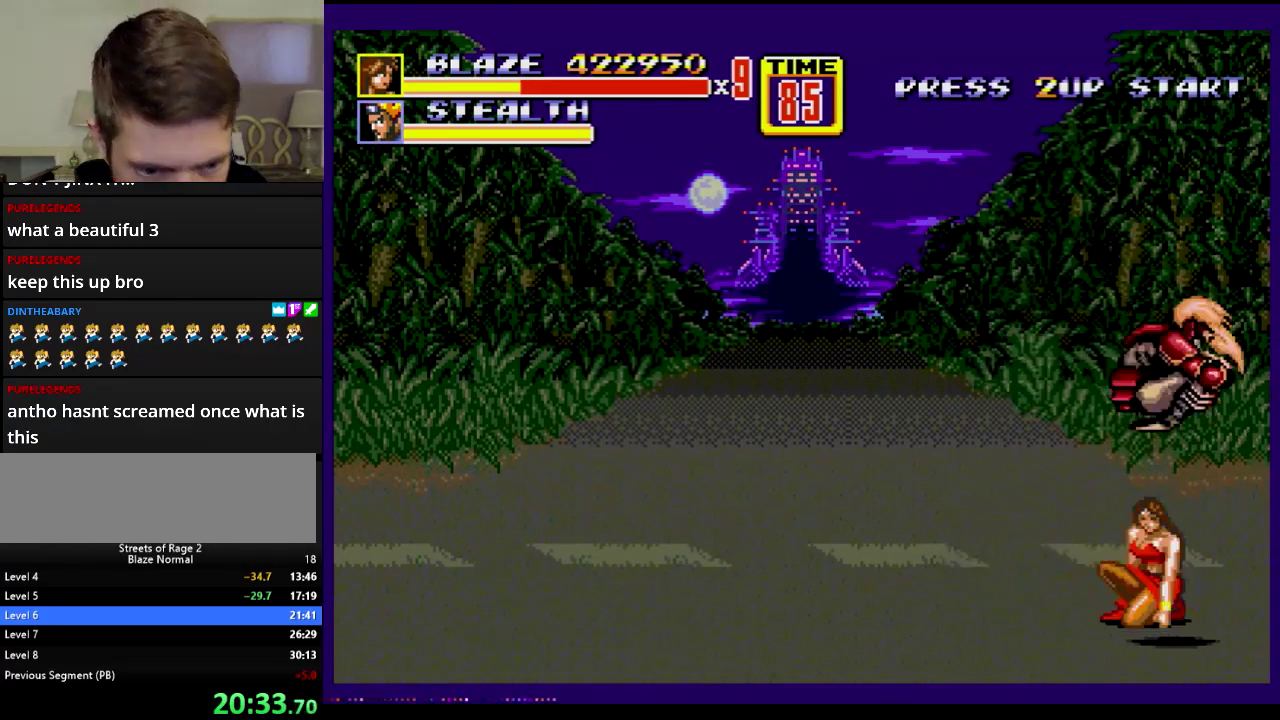
{"buttons": ["DPAD_DOWN", "DPAD_RIGHT"], "events": [[116, "DPAD_RIGHT", "down"], [116, "DPAD_UP", "down"], [400, "DPAD_DOWN", "down"], [400, "DPAD_UP", "up"]]}
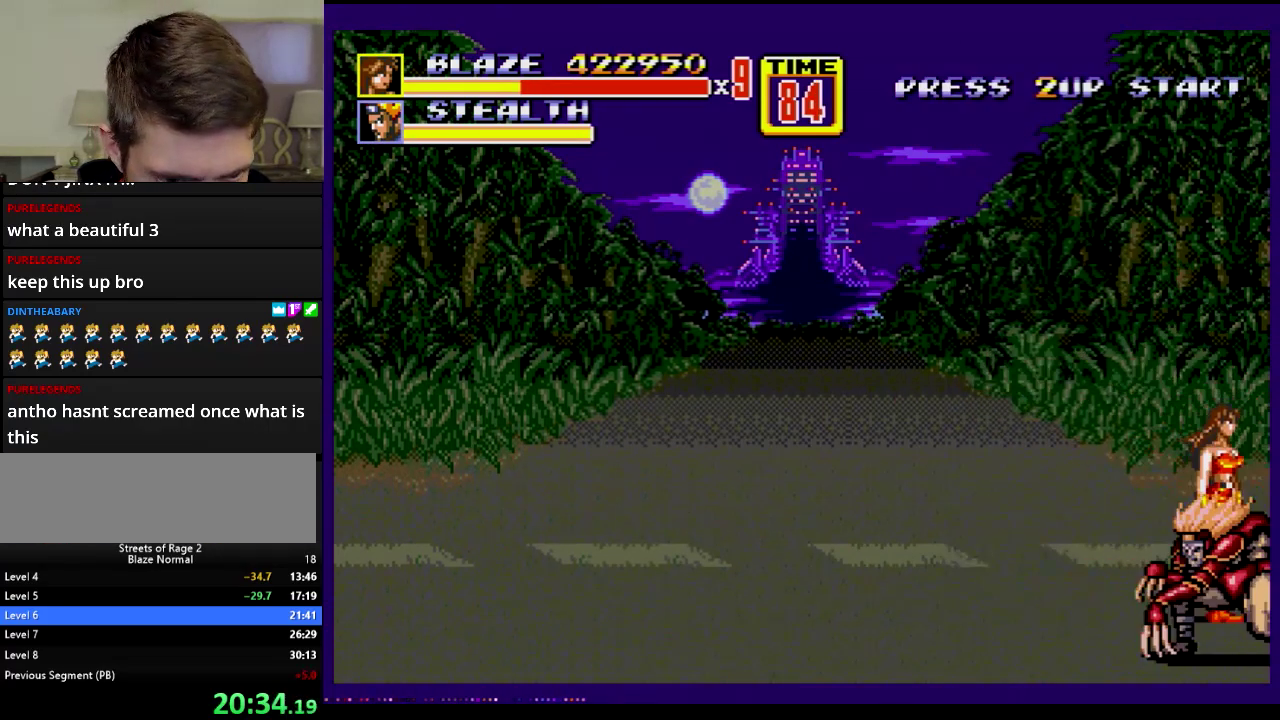
{"buttons": ["DPAD_DOWN", "DPAD_RIGHT"], "events": [[117, "B", "down"], [167, "B", "up"], [217, "B", "down"], [434, "DPAD_RIGHT", "up"], [501, "B", "up"], [501, "DPAD_RIGHT", "down"]]}
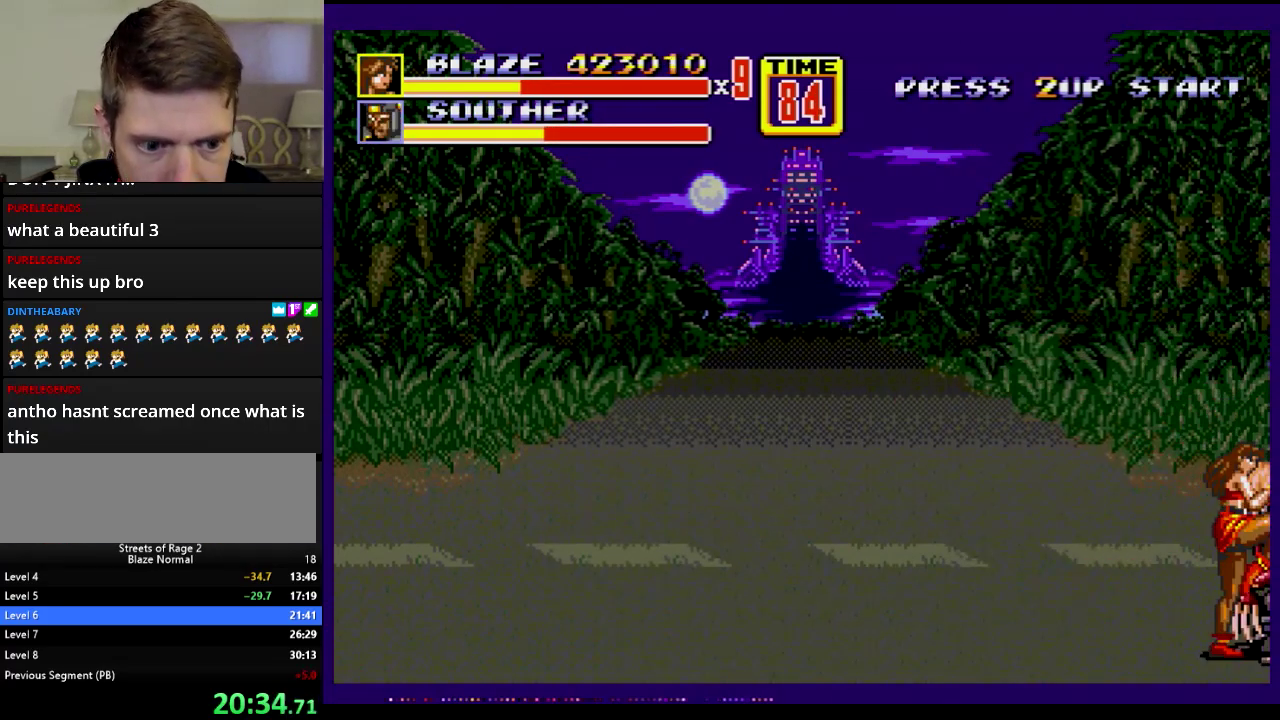
{"buttons": [], "events": [[50, "B", "down"], [116, "DPAD_DOWN", "up"], [266, "B", "up"], [283, "DPAD_RIGHT", "up"], [400, "B", "down"], [467, "B", "up"]]}
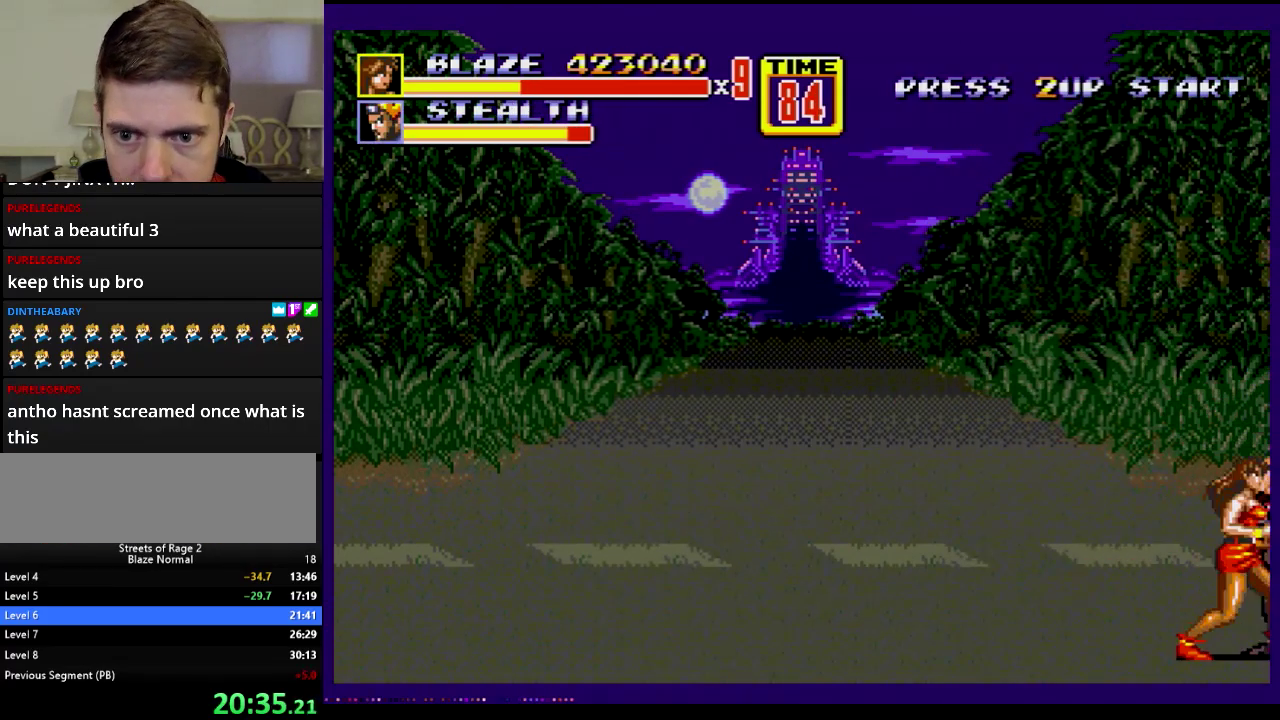
{"buttons": [], "events": [[17, "B", "down"], [200, "B", "up"], [250, "B", "down"], [300, "B", "up"]]}
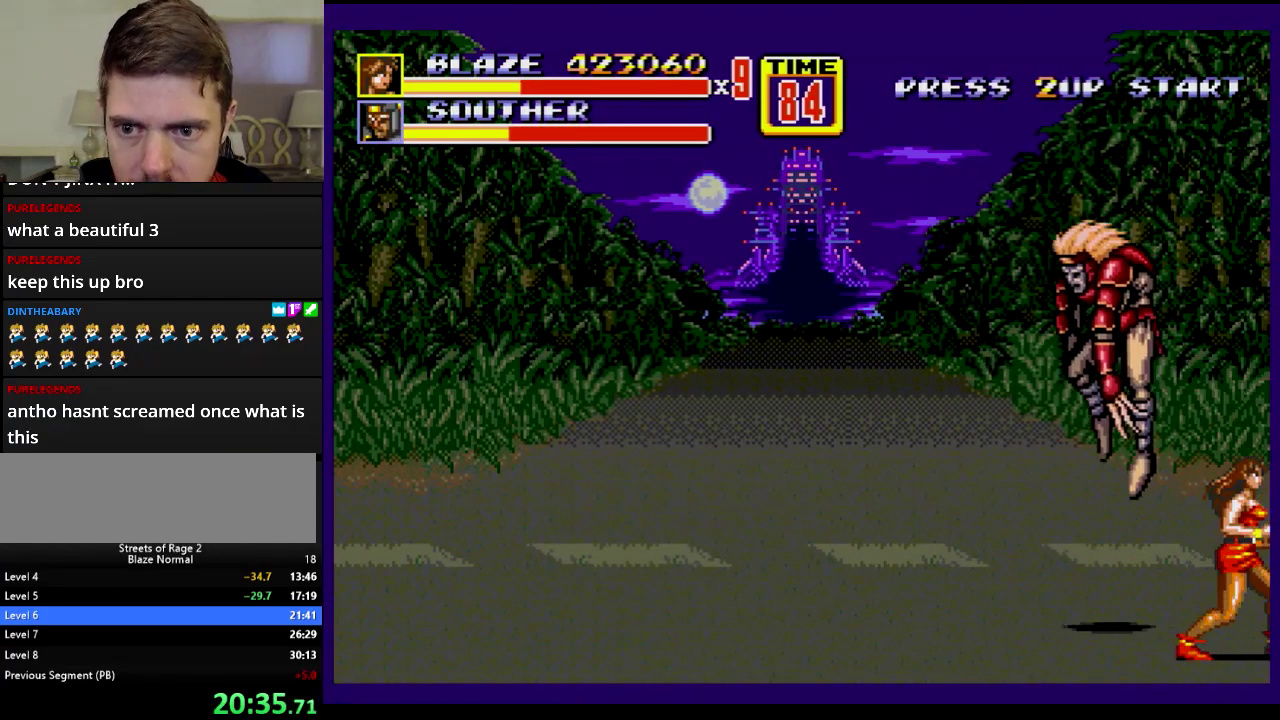
{"buttons": ["A"], "events": [[33, "B", "down"], [100, "B", "up"], [300, "A", "down"], [383, "A", "up"], [450, "A", "down"]]}
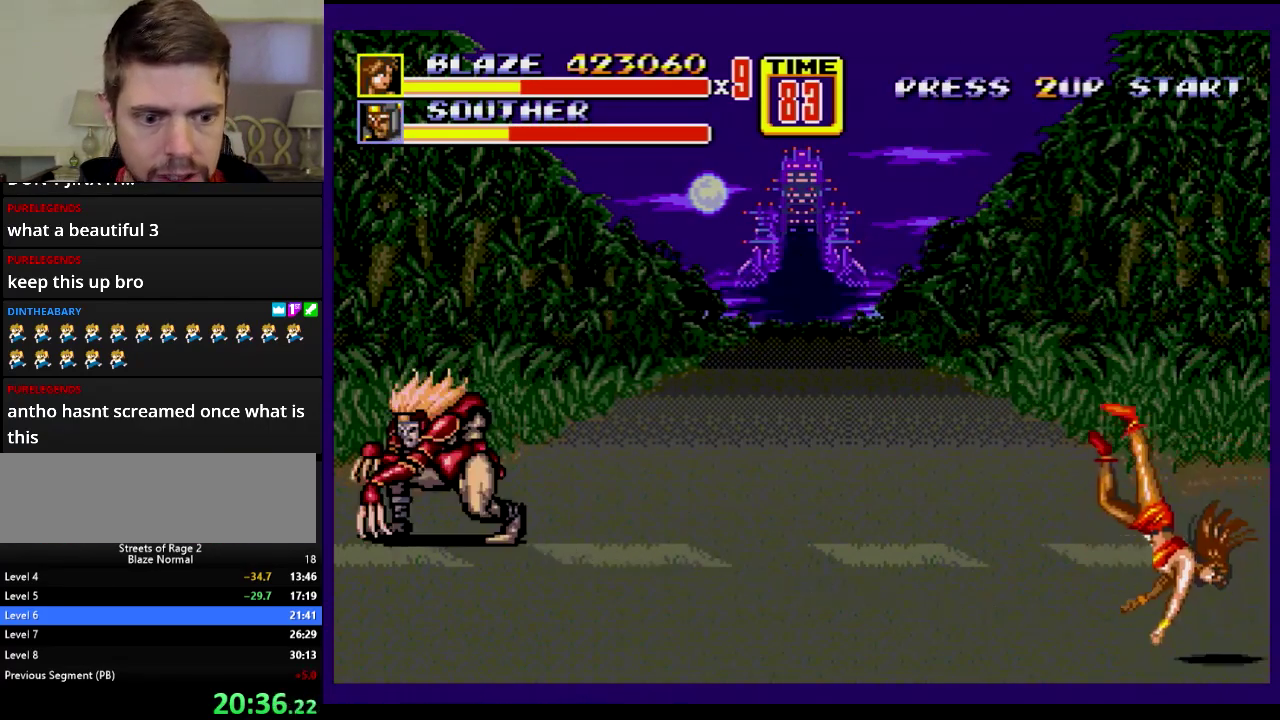
{"buttons": [], "events": [[17, "A", "up"]]}
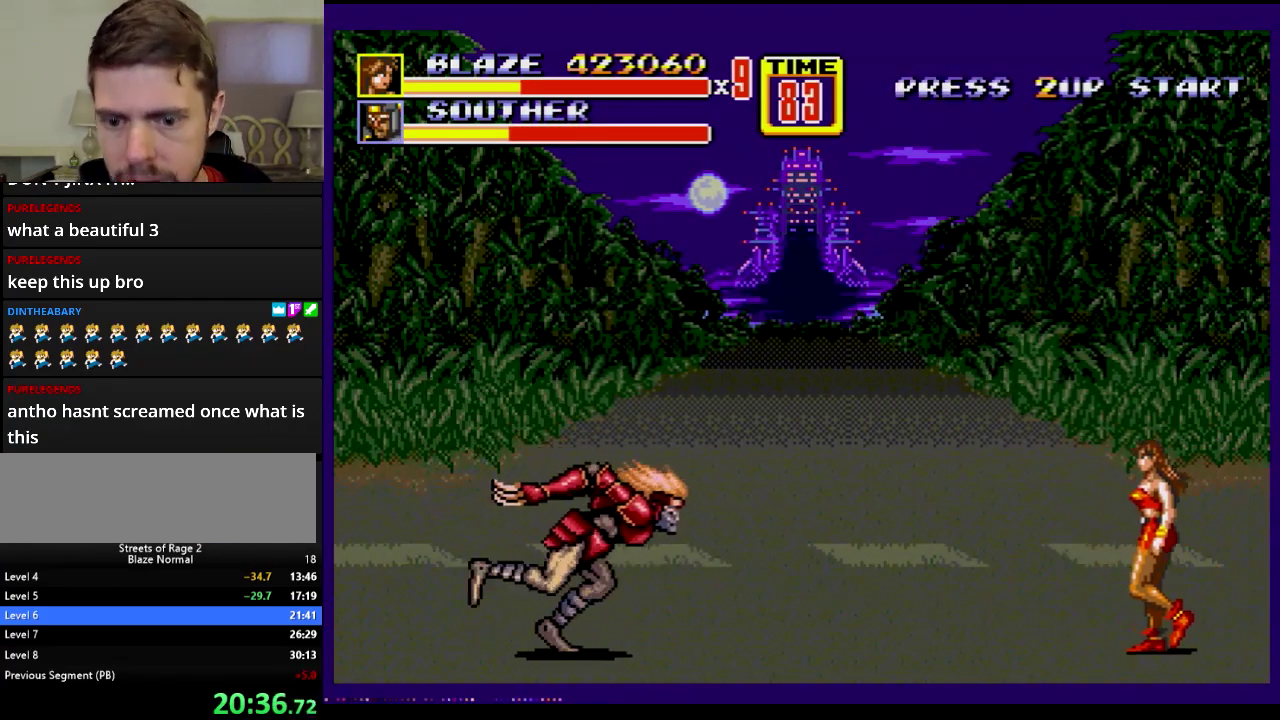
{"buttons": [], "events": [[50, "DPAD_LEFT", "down"], [83, "DPAD_UP", "down"], [150, "DPAD_UP", "up"], [250, "DPAD_LEFT", "up"], [367, "DPAD_LEFT", "down"], [450, "DPAD_LEFT", "up"]]}
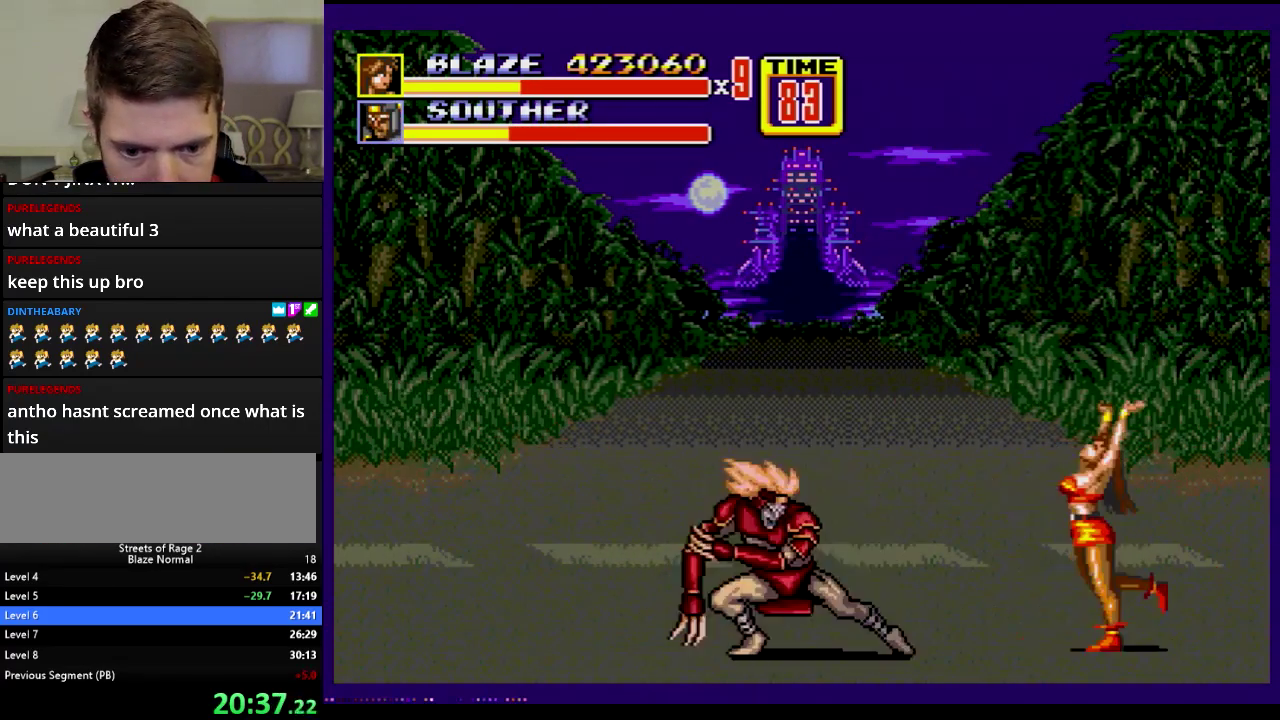
{"buttons": [], "events": [[17, "A", "down"], [83, "A", "up"]]}
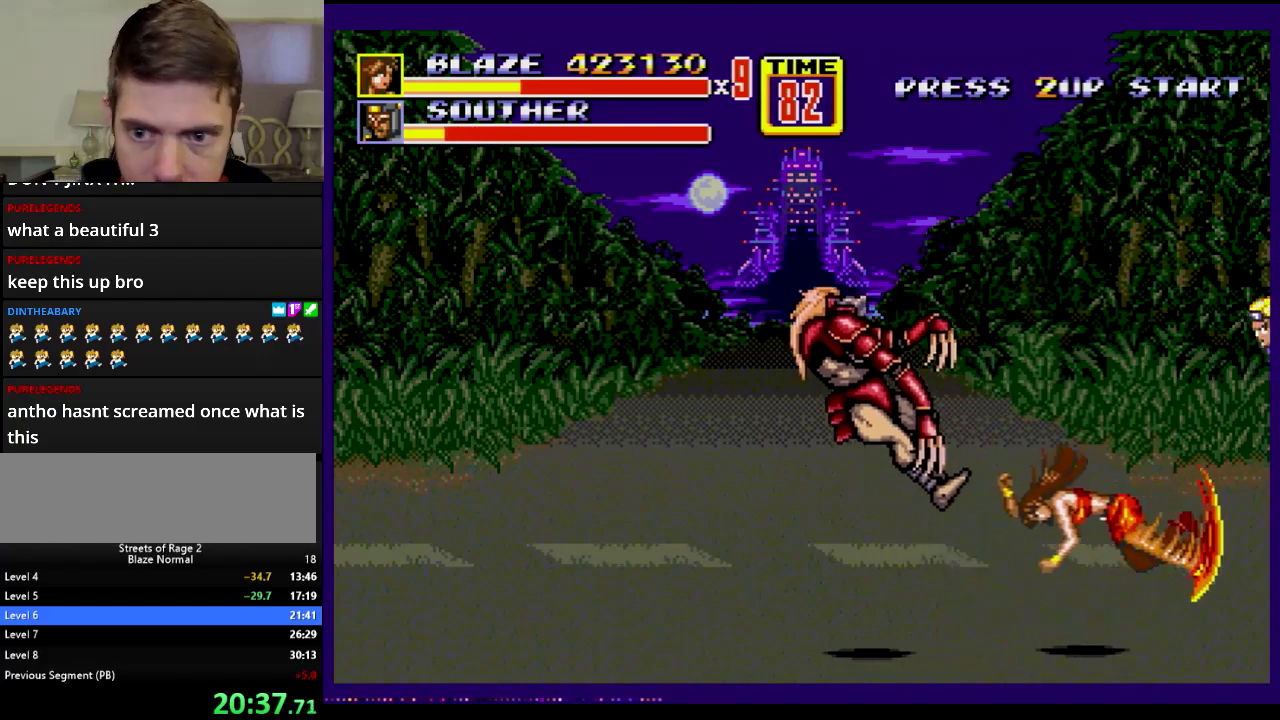
{"buttons": ["DPAD_LEFT"], "events": [[316, "DPAD_LEFT", "down"]]}
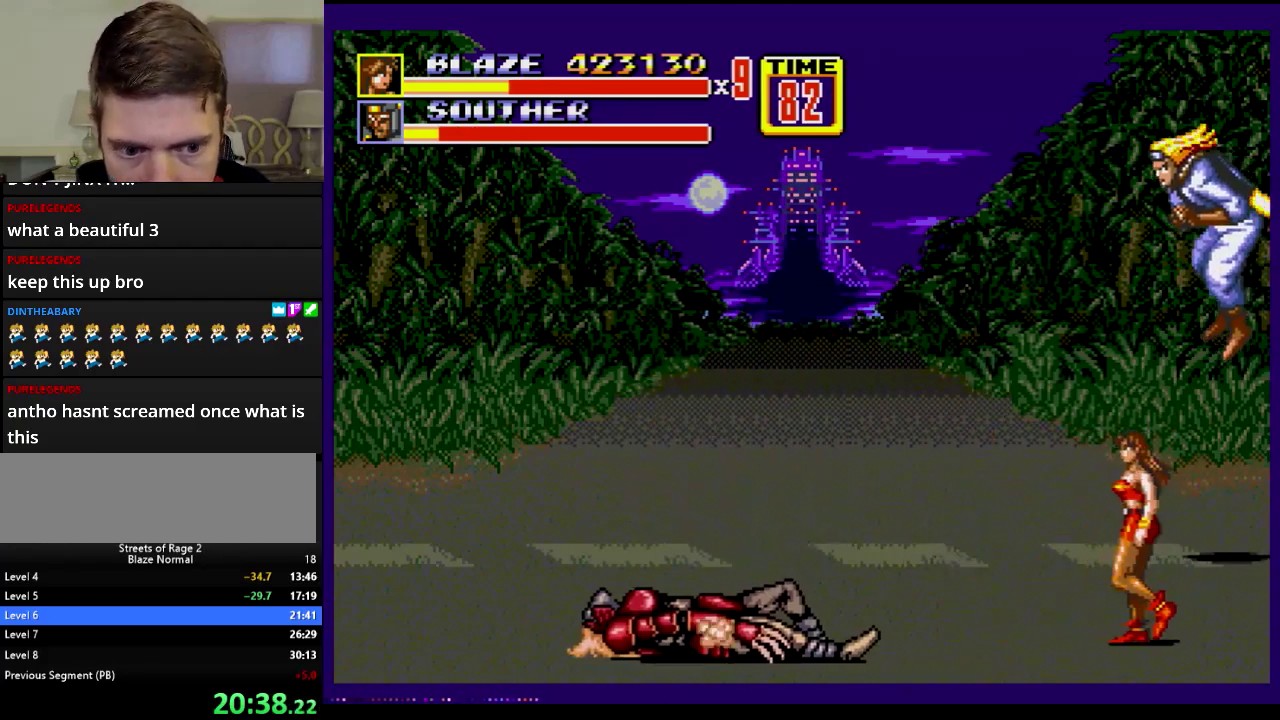
{"buttons": ["DPAD_LEFT"], "events": []}
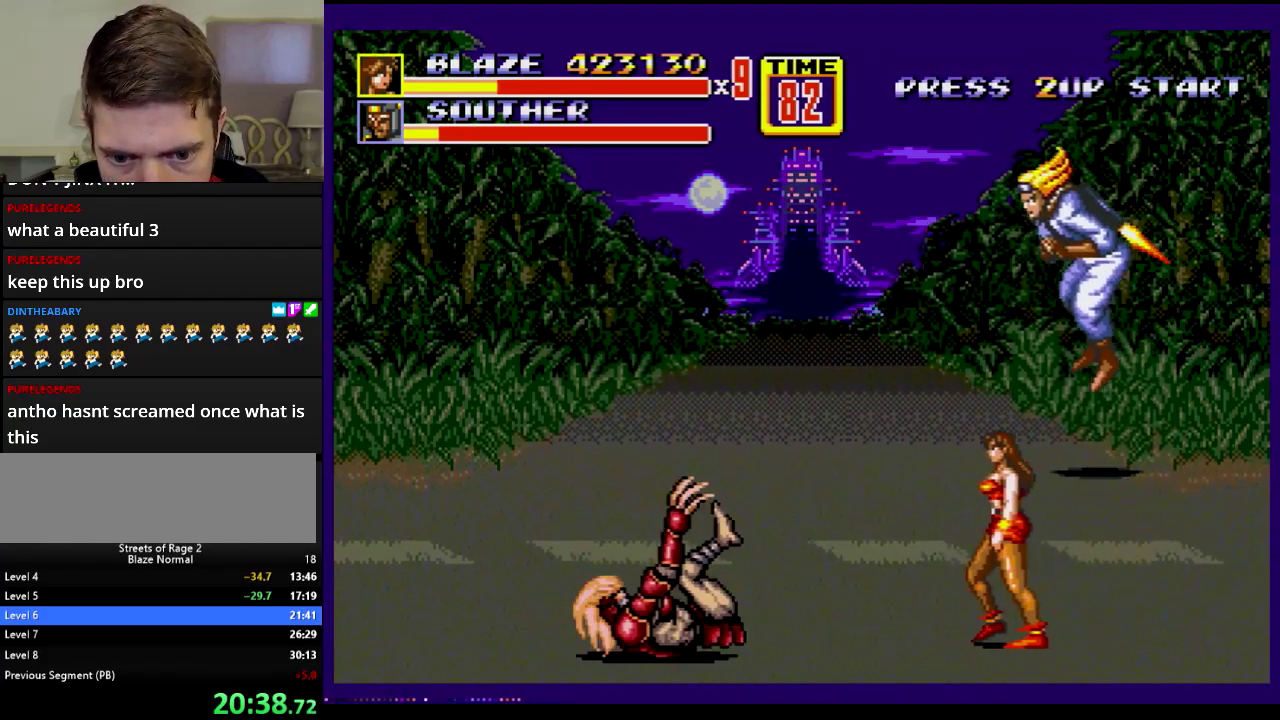
{"buttons": ["C"], "events": [[467, "DPAD_LEFT", "up"], [500, "C", "down"]]}
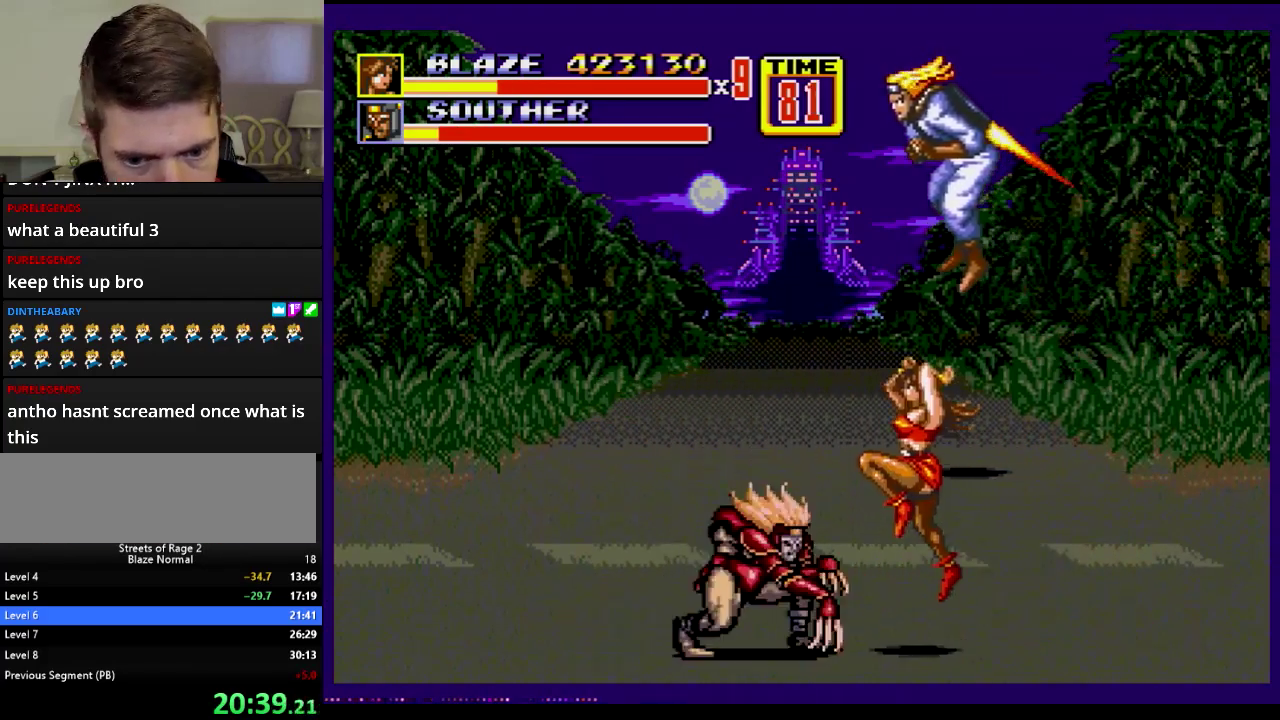
{"buttons": [], "events": [[17, "DPAD_RIGHT", "down"], [133, "DPAD_RIGHT", "up"], [350, "C", "up"]]}
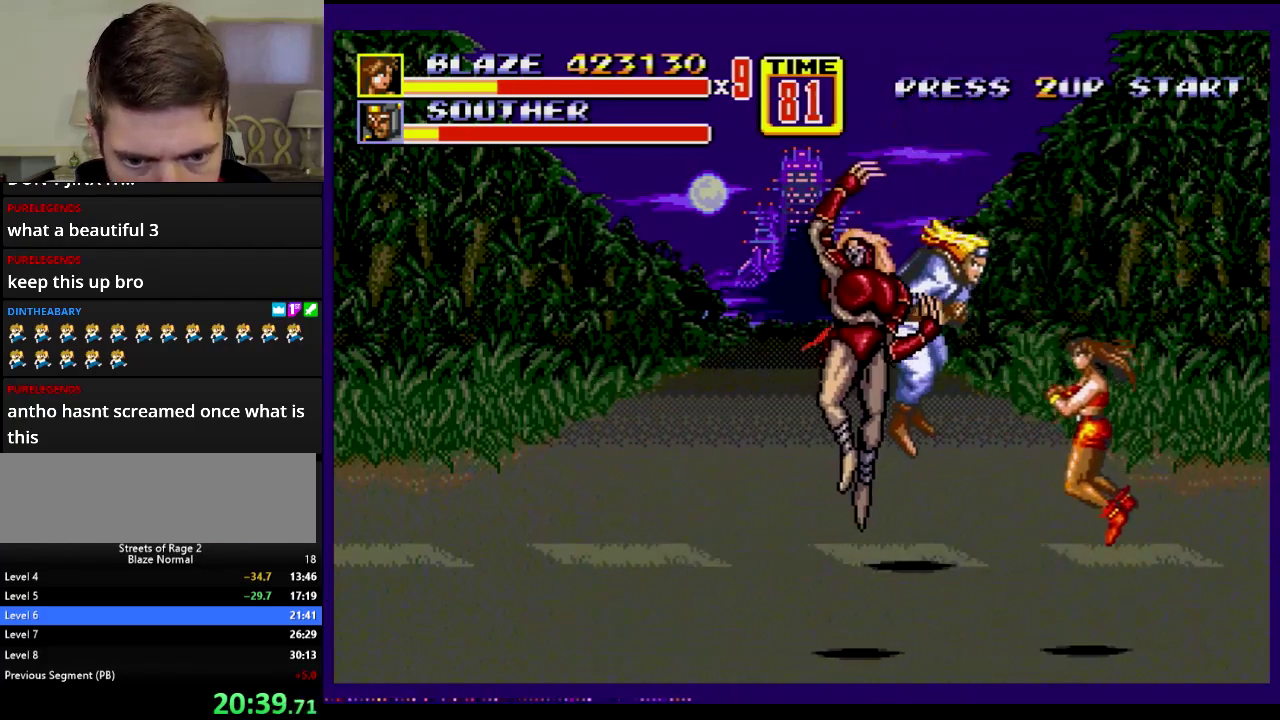
{"buttons": ["DPAD_LEFT"], "events": [[116, "DPAD_LEFT", "down"], [316, "A", "down"], [450, "A", "up"]]}
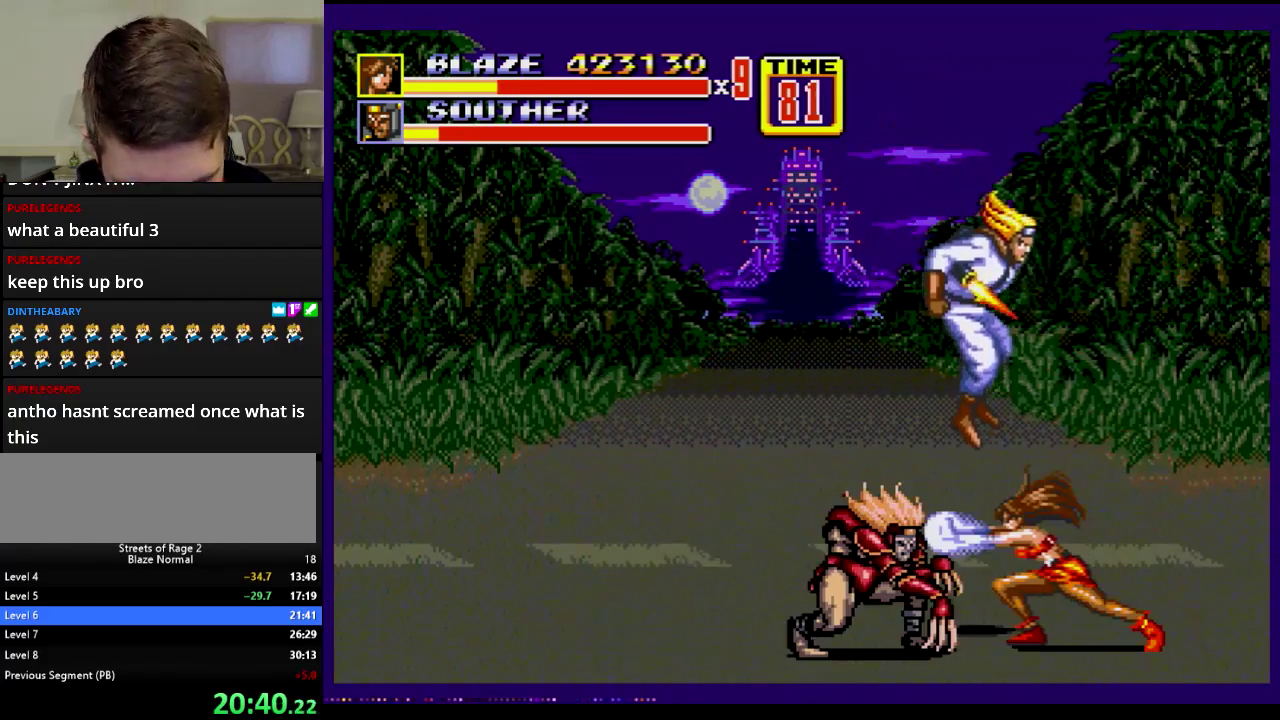
{"buttons": [], "events": [[33, "DPAD_LEFT", "up"]]}